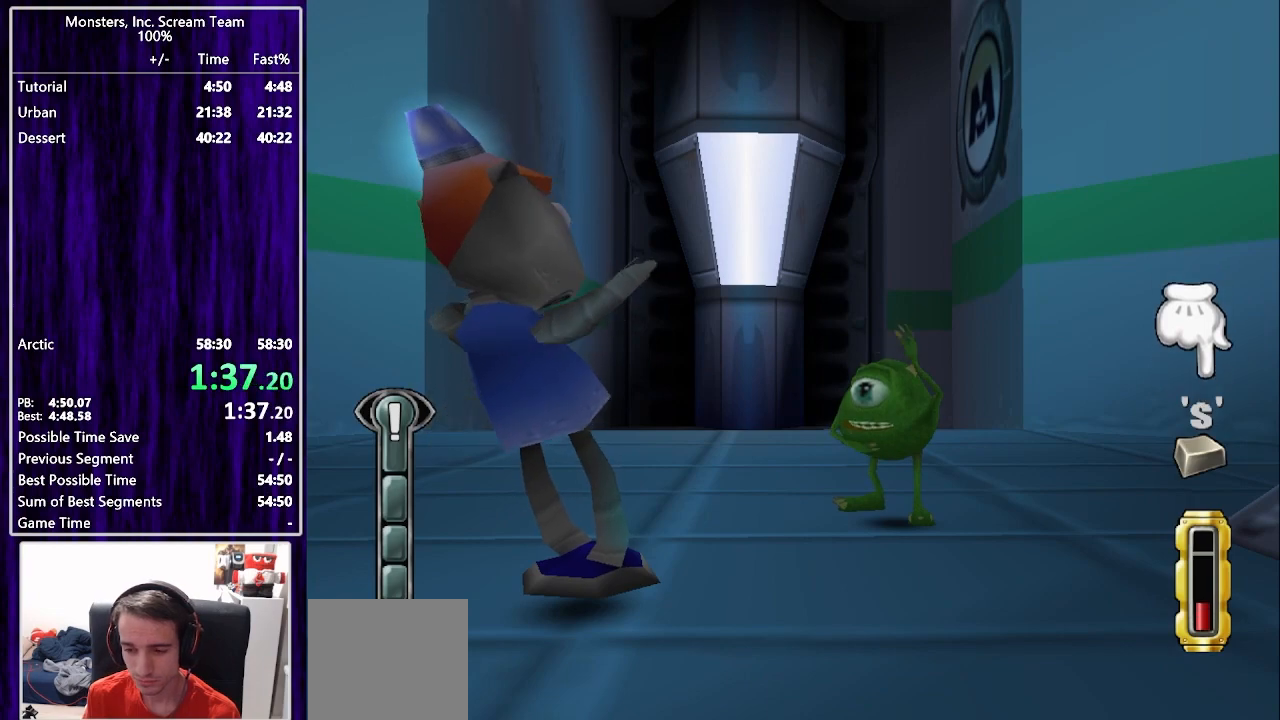
Gameplay with a controller (PlayStation layout); each line is a JSON object with the inputs held at the frame after it. "events" lists button and stick changes between this image and that frame as [ms after this image, input, new state], when the widget could be followed in between. Not read: L1 R1.
{"buttons": ["CIRCLE"], "left_stick": "center", "right_stick": "center", "events": [[17, "CIRCLE", "up"], [100, "CIRCLE", "down"], [150, "CIRCLE", "up"], [217, "CIRCLE", "down"], [283, "CIRCLE", "up"], [350, "CIRCLE", "down"], [433, "CIRCLE", "up"], [483, "CIRCLE", "down"]]}
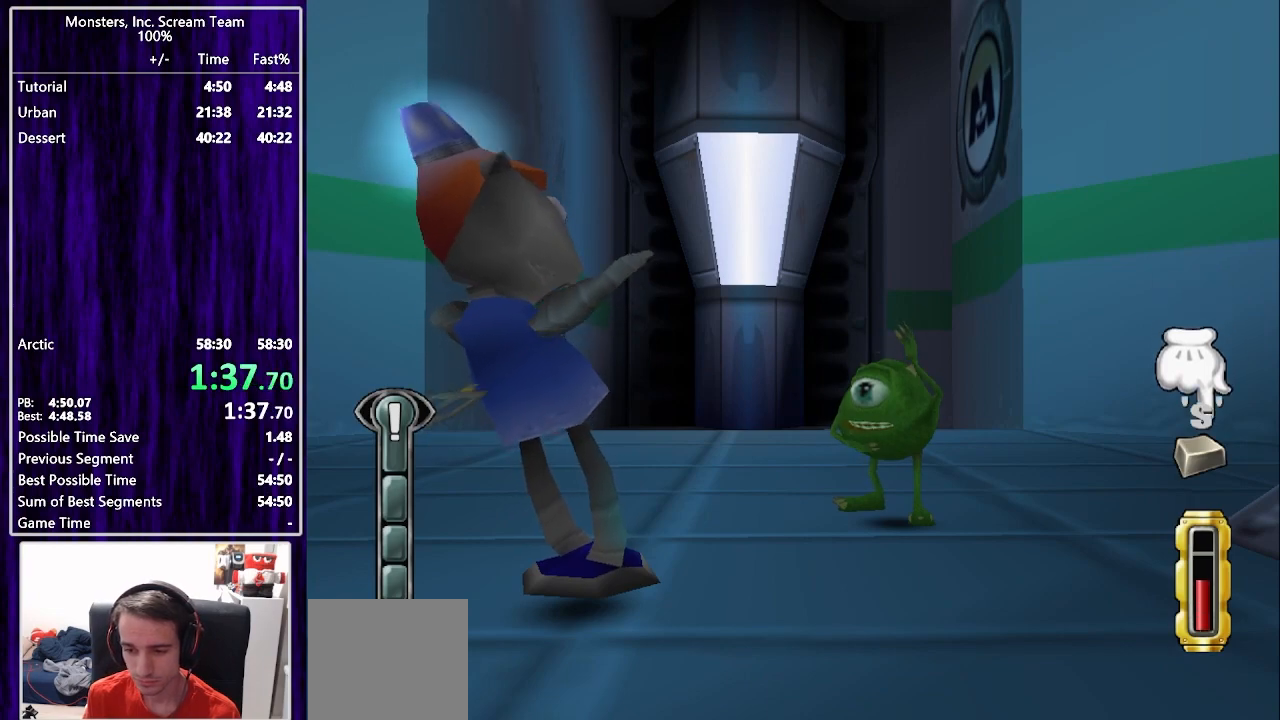
{"buttons": ["CROSS"], "left_stick": "center", "right_stick": "center", "events": [[67, "CIRCLE", "up"], [117, "CROSS", "down"], [267, "CROSS", "up"], [333, "CROSS", "down"], [400, "CROSS", "up"], [467, "CROSS", "down"]]}
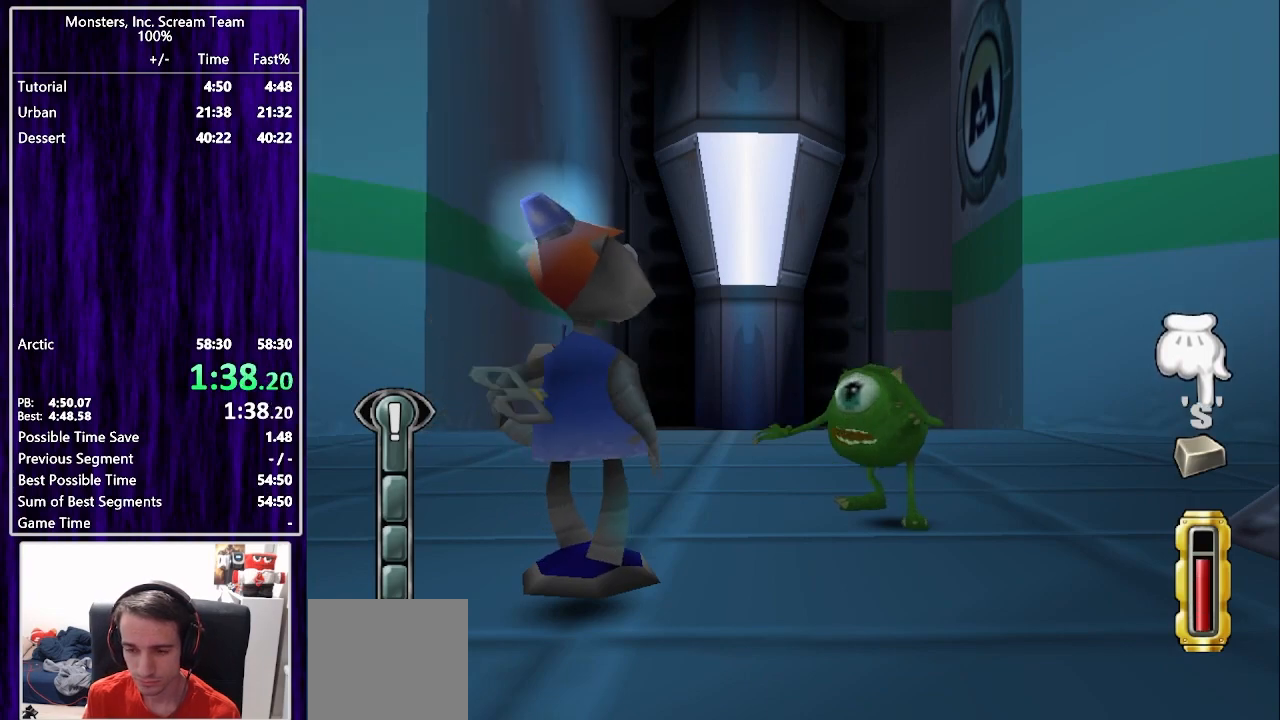
{"buttons": ["CROSS"], "left_stick": "center", "right_stick": "center", "events": [[33, "CROSS", "up"], [100, "CROSS", "down"], [167, "CROSS", "up"], [217, "CROSS", "down"], [267, "CROSS", "up"], [333, "CROSS", "down"], [400, "CROSS", "up"], [483, "CROSS", "down"]]}
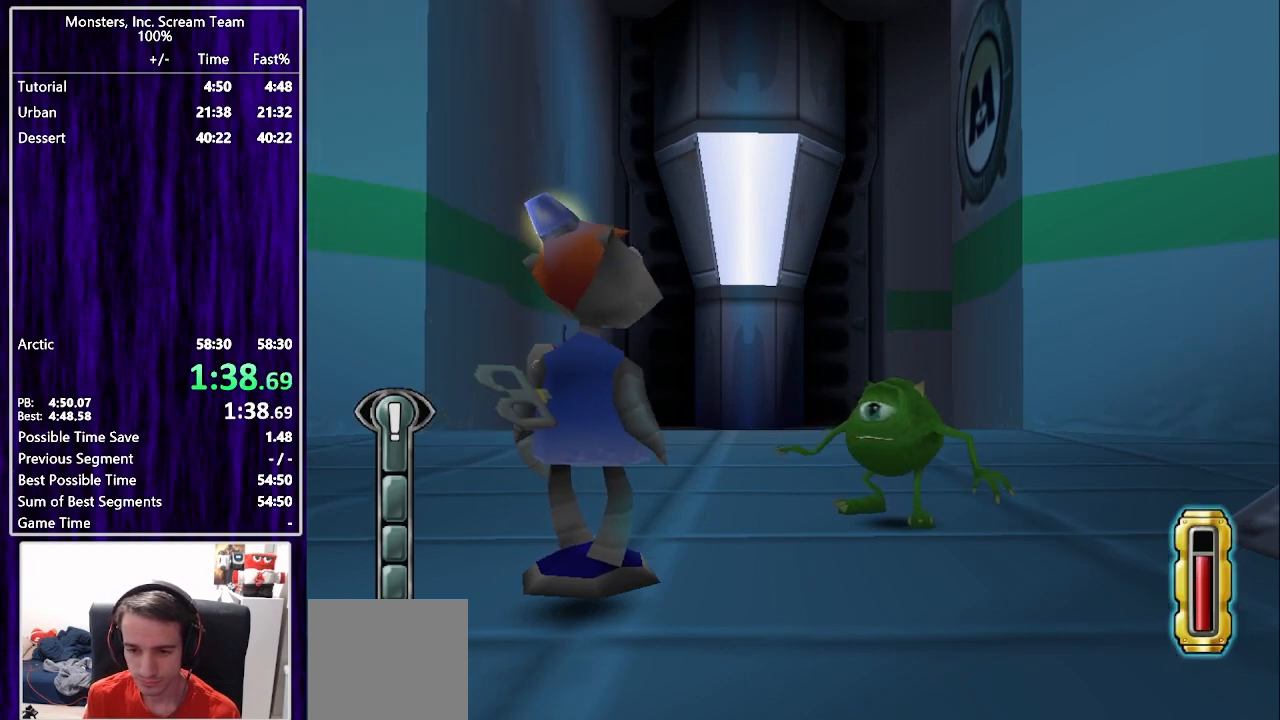
{"buttons": [], "left_stick": "center", "right_stick": "center", "events": [[33, "CROSS", "up"], [83, "CROSS", "down"], [150, "CROSS", "up"]]}
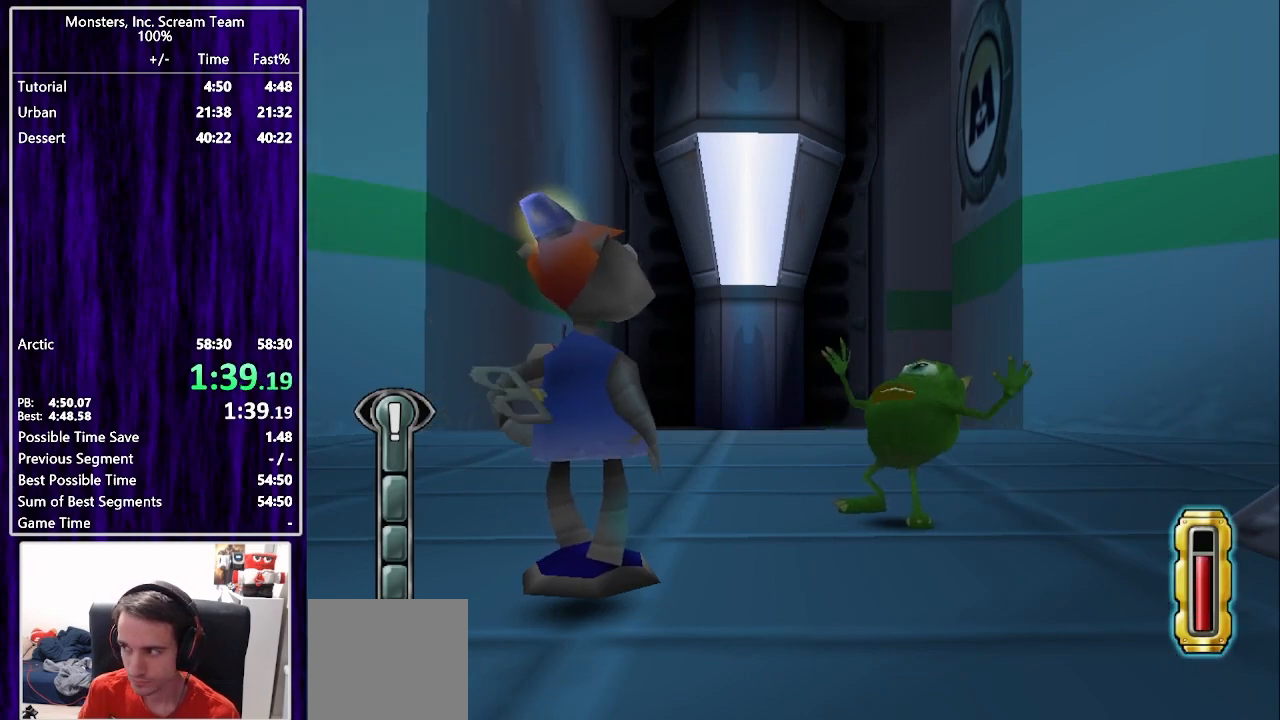
{"buttons": [], "left_stick": "center", "right_stick": "center", "events": []}
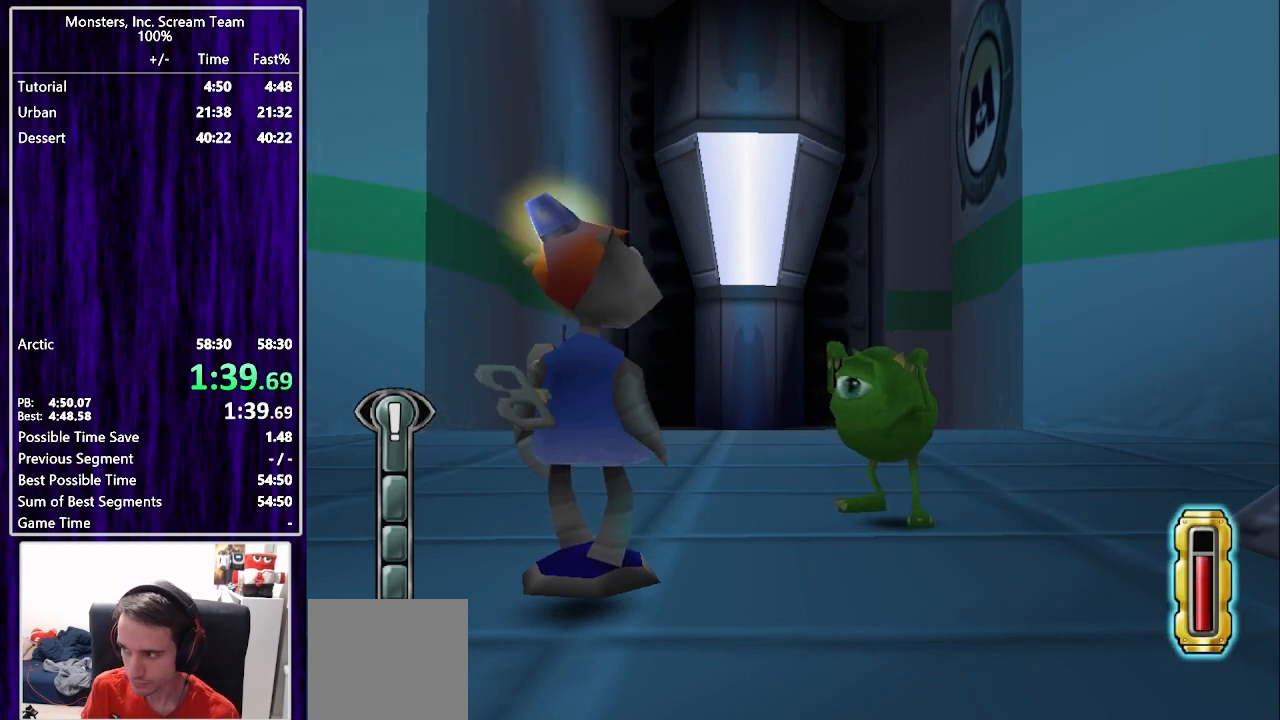
{"buttons": [], "left_stick": "center", "right_stick": "center", "events": []}
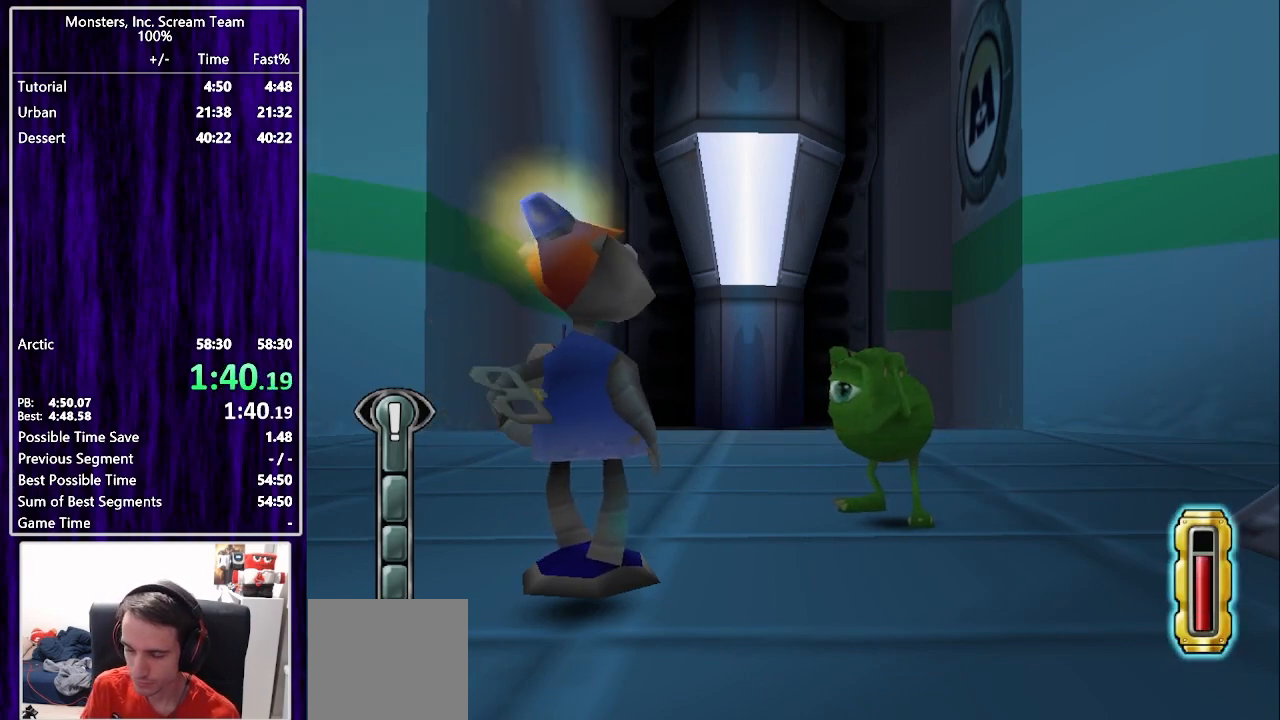
{"buttons": [], "left_stick": "center", "right_stick": "center", "events": []}
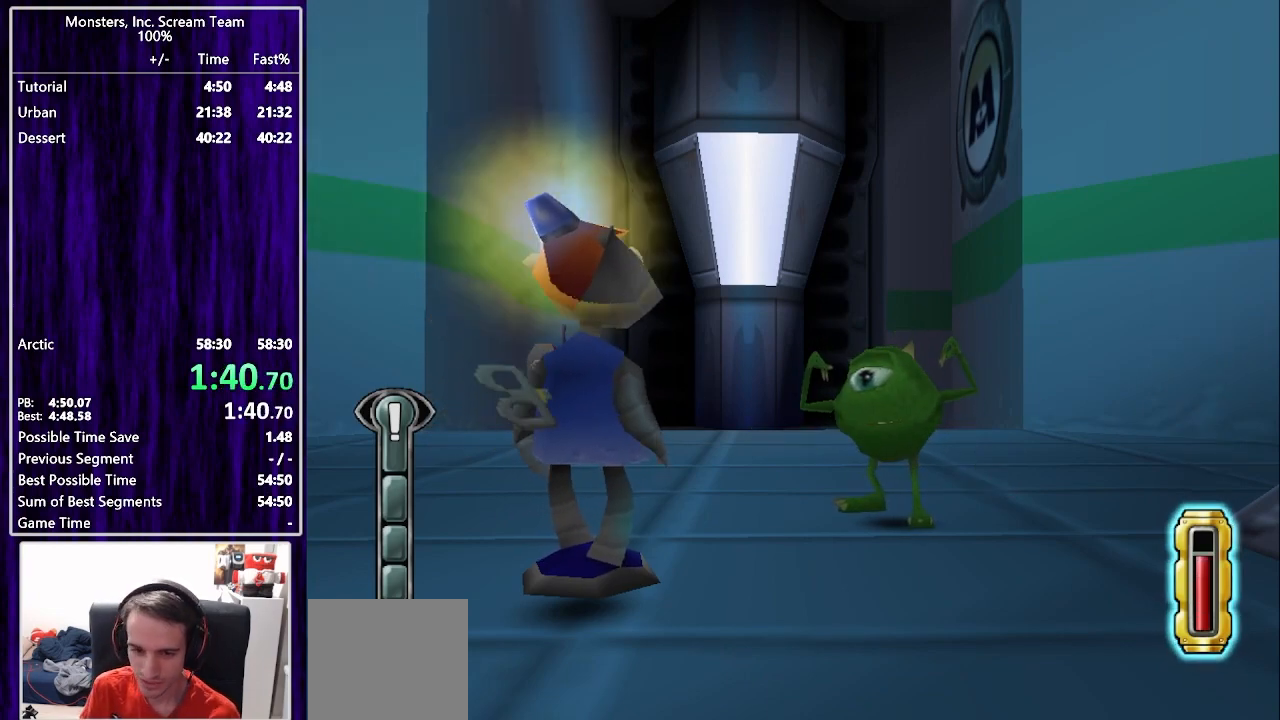
{"buttons": [], "left_stick": "center", "right_stick": "center", "events": []}
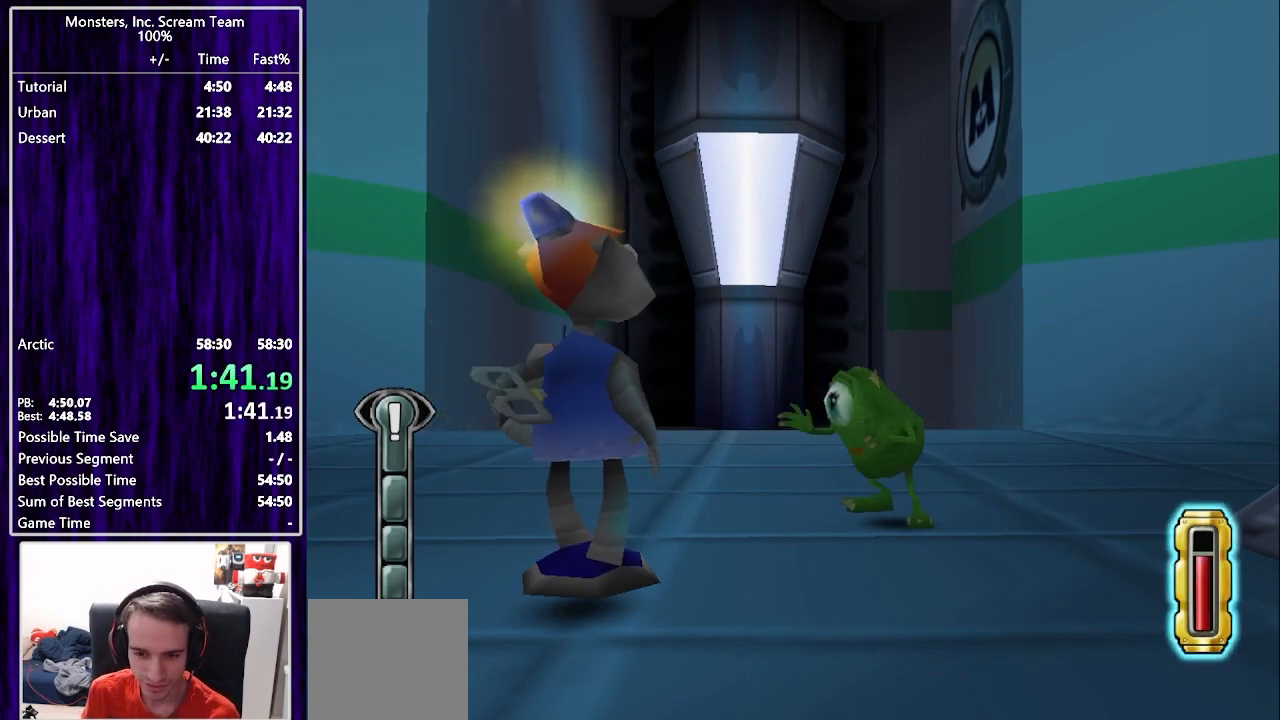
{"buttons": ["DPAD_RIGHT"], "left_stick": "center", "right_stick": "center", "events": [[100, "DPAD_RIGHT", "down"]]}
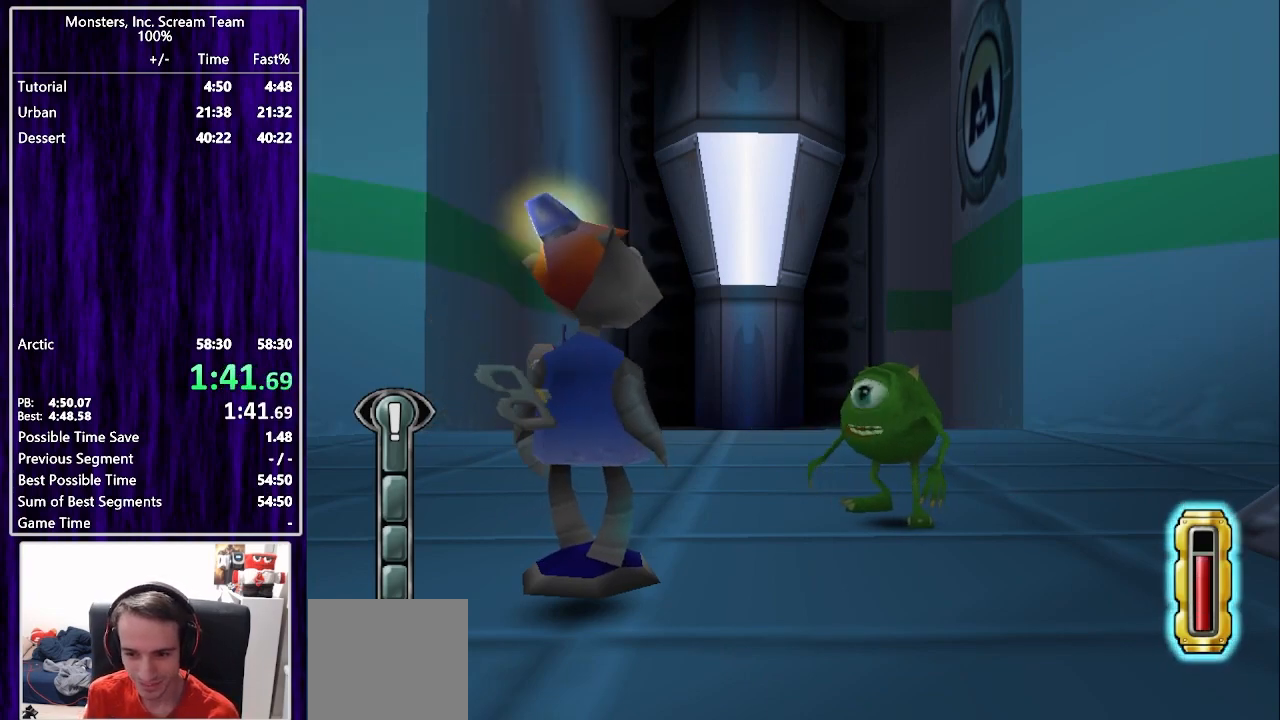
{"buttons": ["SQUARE", "DPAD_RIGHT"], "left_stick": "center", "right_stick": "center", "events": [[250, "SQUARE", "down"]]}
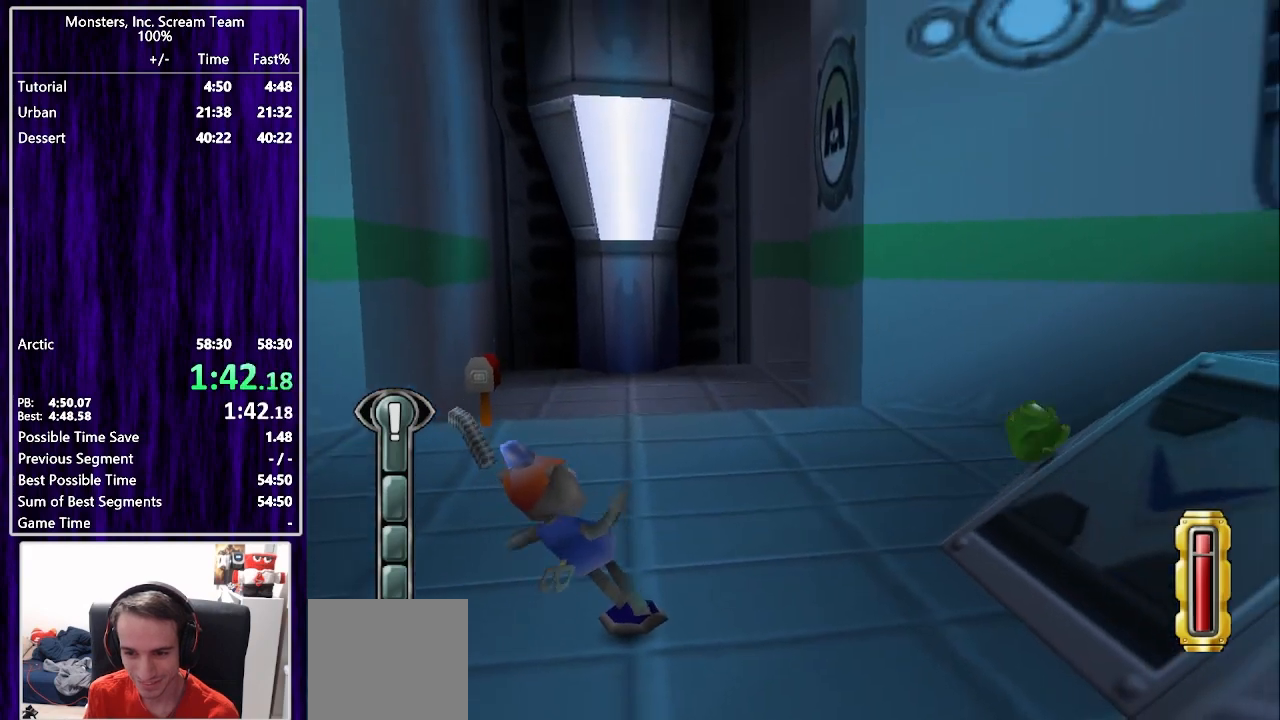
{"buttons": ["SQUARE", "DPAD_UP", "DPAD_LEFT"], "left_stick": "center", "right_stick": "center", "events": [[83, "DPAD_UP", "down"], [100, "DPAD_LEFT", "down"], [100, "DPAD_RIGHT", "up"]]}
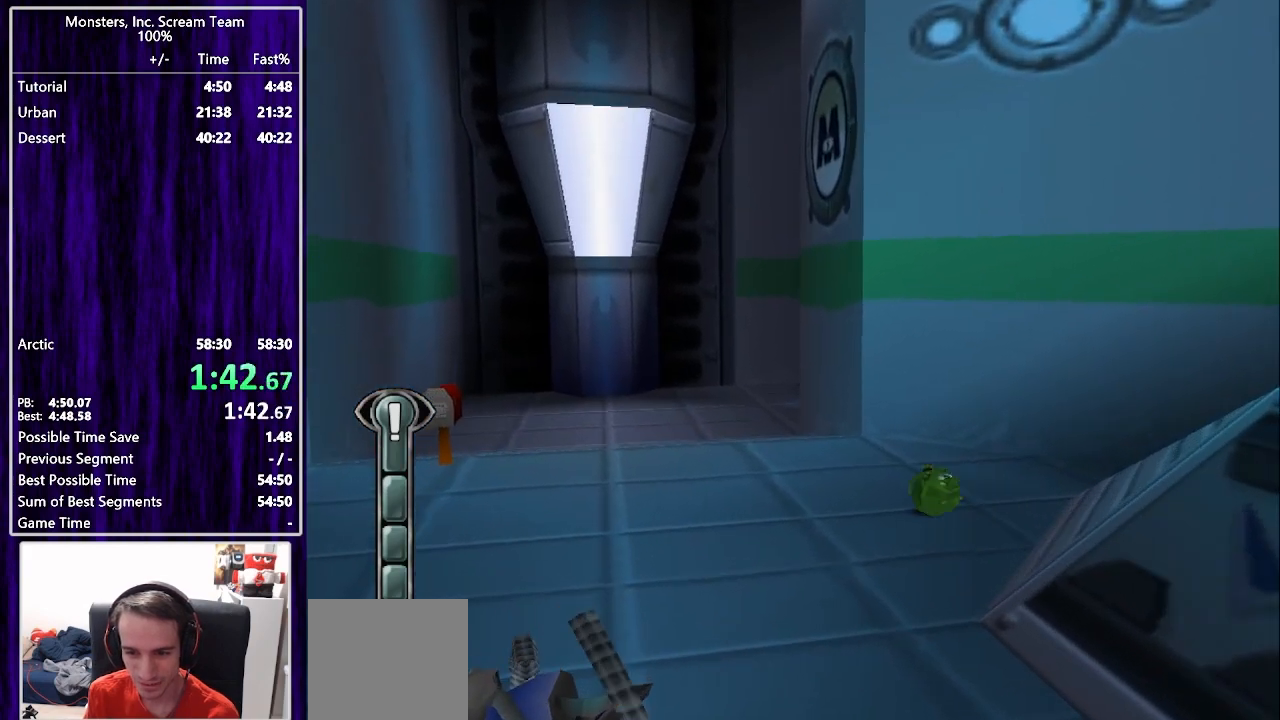
{"buttons": ["SQUARE", "DPAD_UP"], "left_stick": "center", "right_stick": "center", "events": [[417, "DPAD_LEFT", "up"]]}
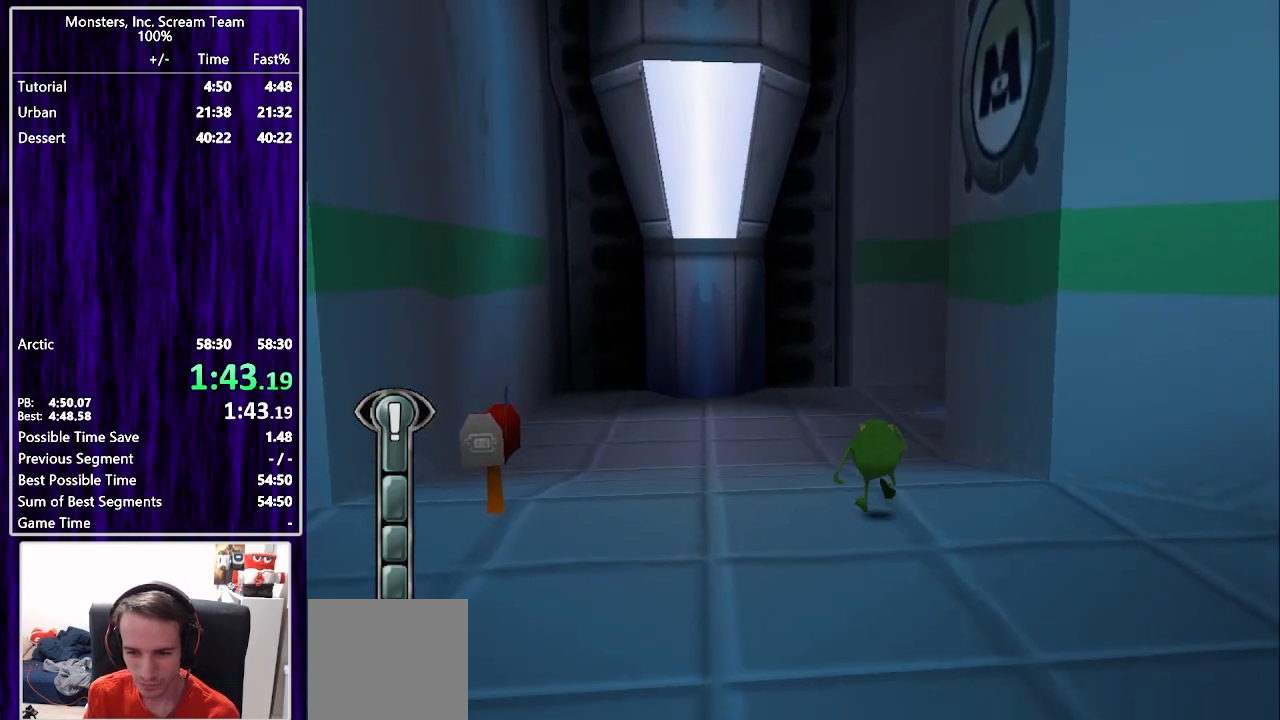
{"buttons": ["SQUARE", "DPAD_UP"], "left_stick": "center", "right_stick": "center", "events": []}
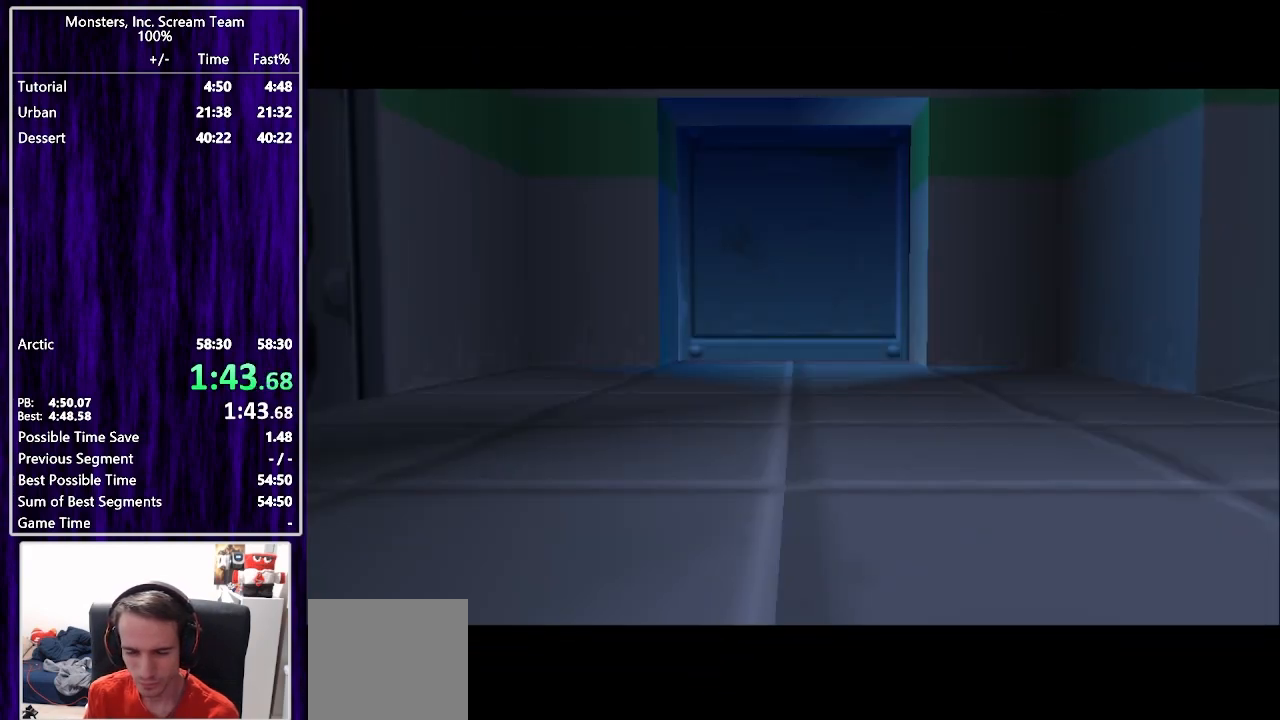
{"buttons": [], "left_stick": "center", "right_stick": "center", "events": [[83, "DPAD_UP", "up"], [150, "SQUARE", "up"]]}
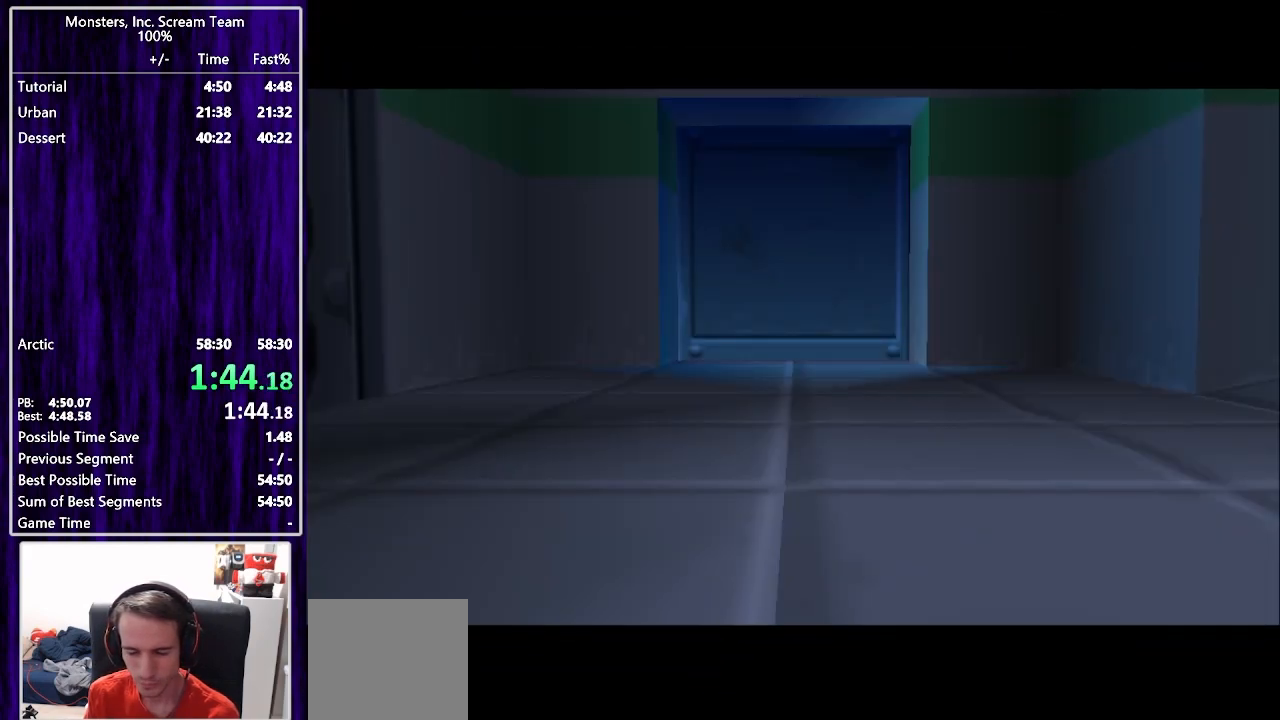
{"buttons": [], "left_stick": "center", "right_stick": "center", "events": []}
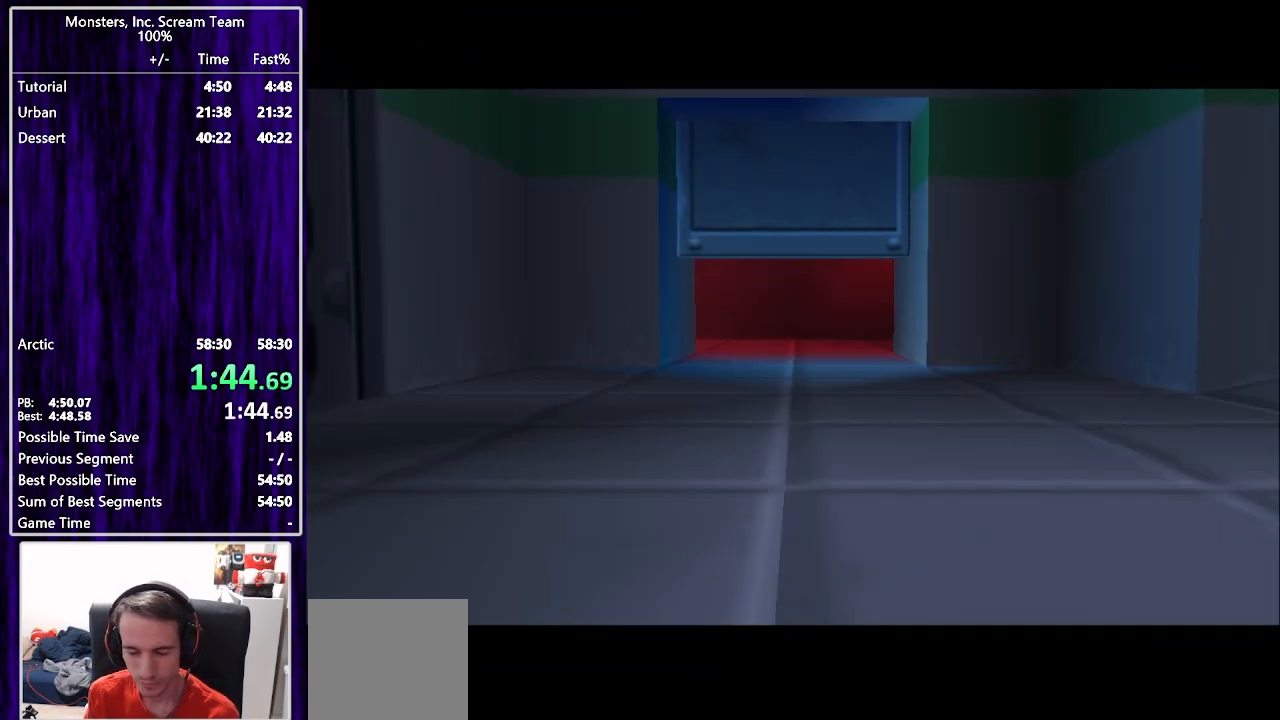
{"buttons": [], "left_stick": "center", "right_stick": "center", "events": []}
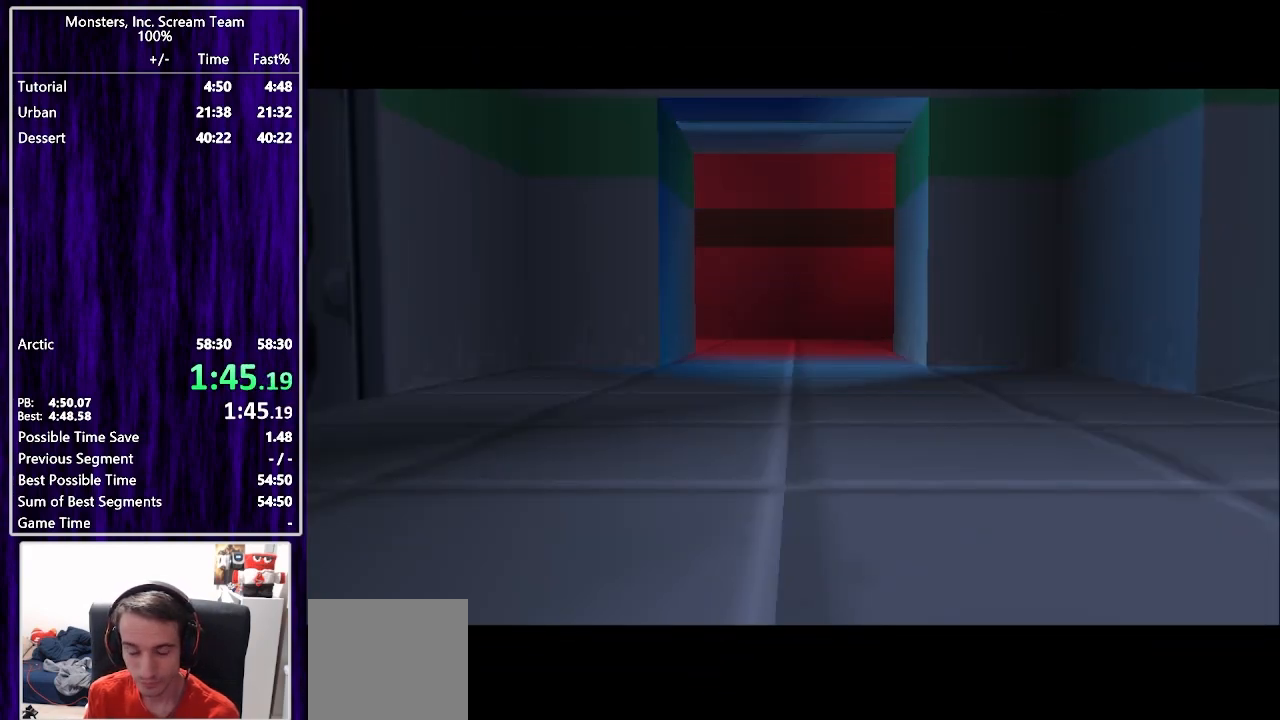
{"buttons": [], "left_stick": "center", "right_stick": "center", "events": []}
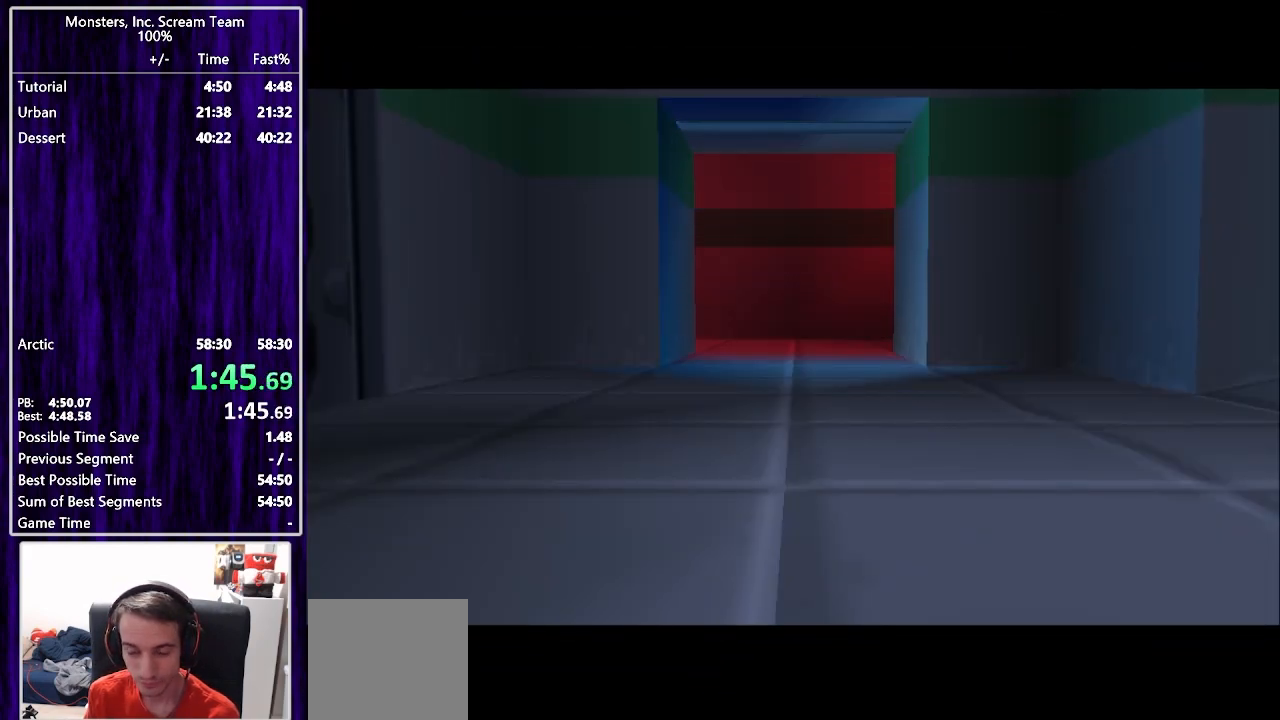
{"buttons": [], "left_stick": "center", "right_stick": "center", "events": []}
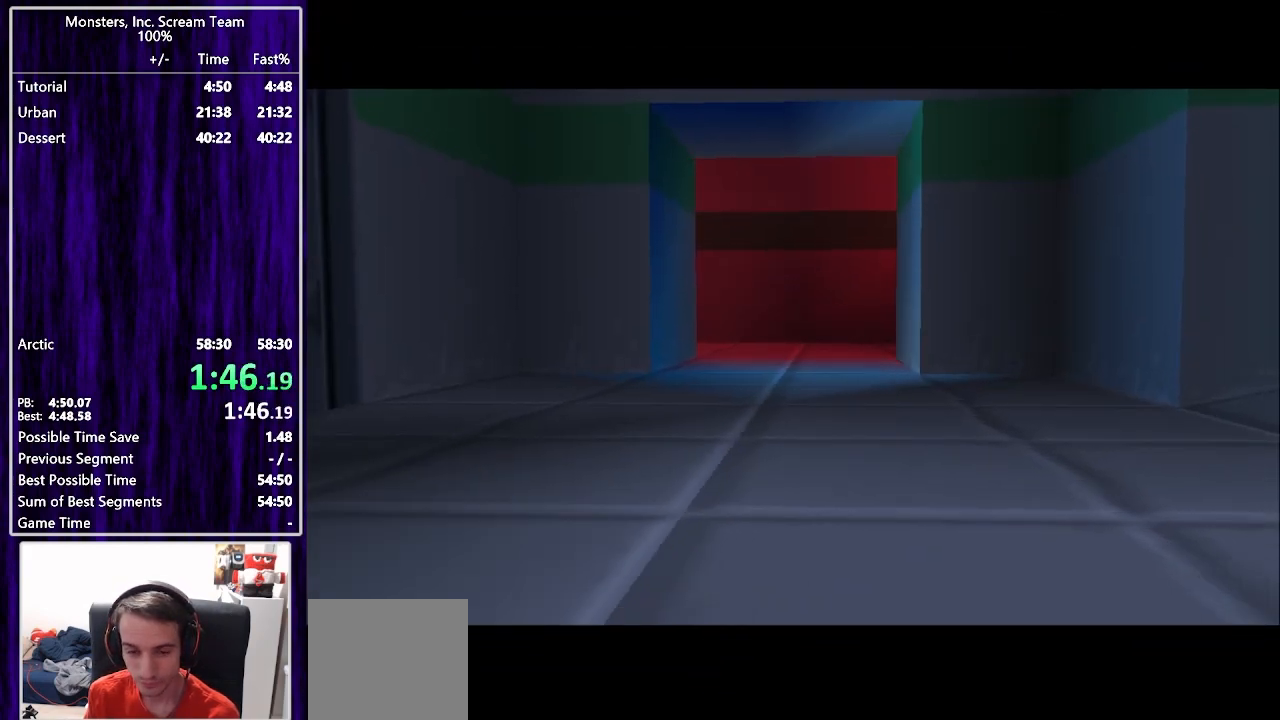
{"buttons": [], "left_stick": "center", "right_stick": "center", "events": []}
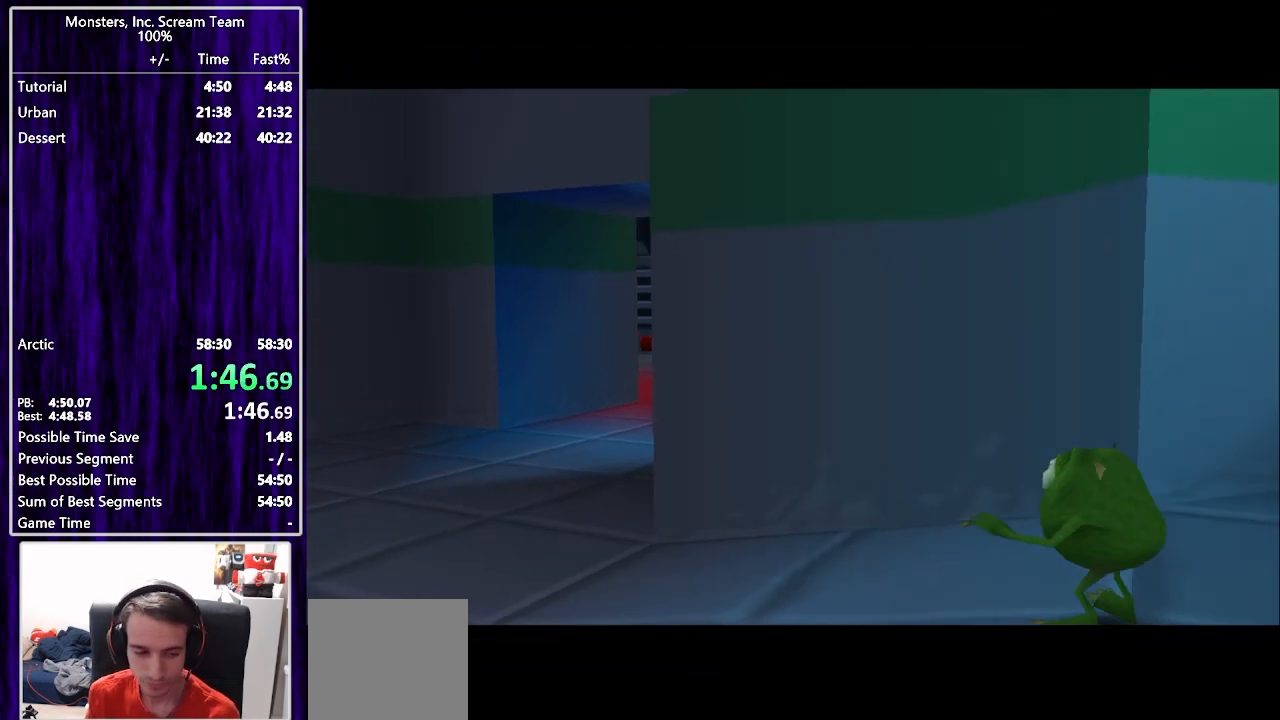
{"buttons": [], "left_stick": "center", "right_stick": "center", "events": []}
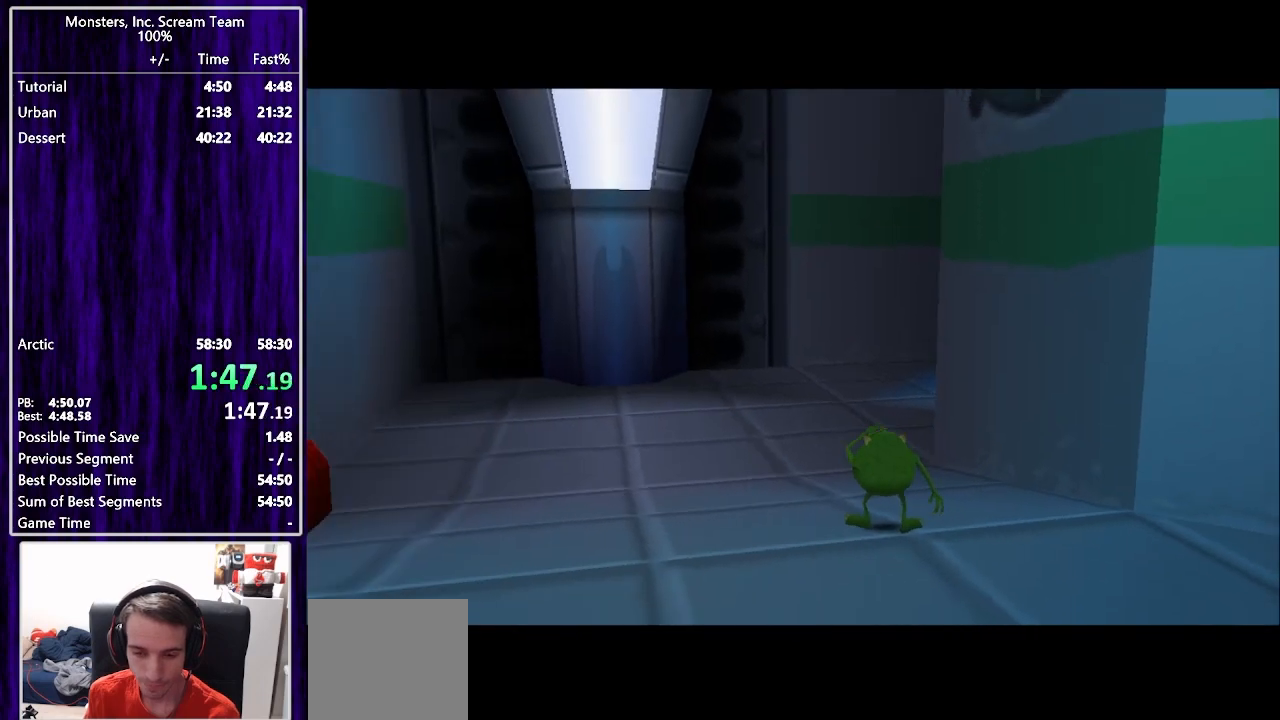
{"buttons": [], "left_stick": "center", "right_stick": "center", "events": []}
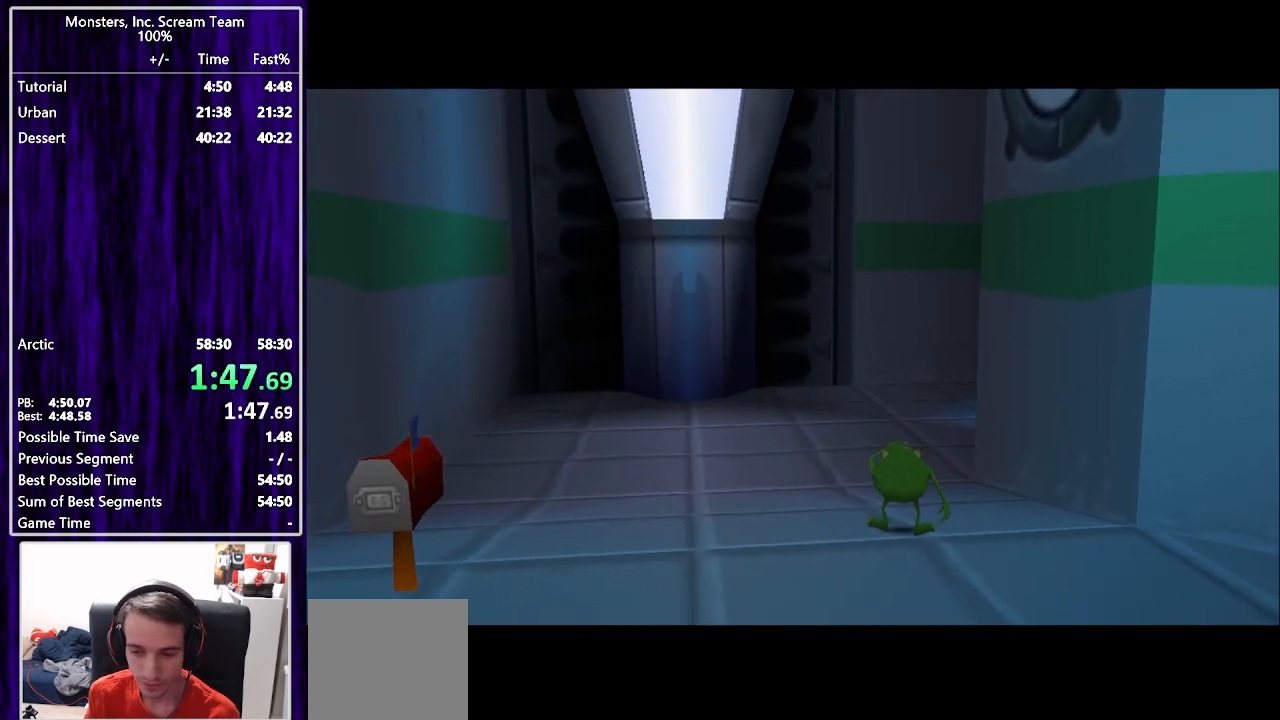
{"buttons": [], "left_stick": "center", "right_stick": "center", "events": []}
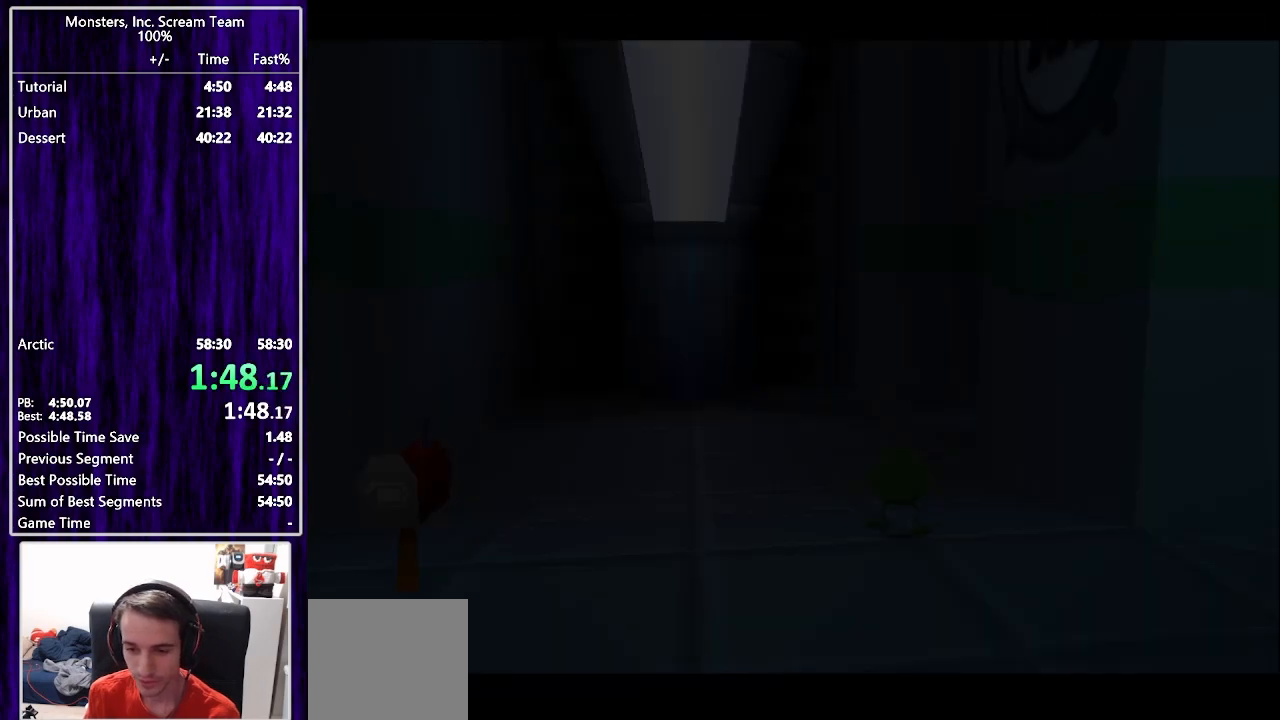
{"buttons": [], "left_stick": "center", "right_stick": "center", "events": [[417, "CROSS", "down"], [483, "CROSS", "up"]]}
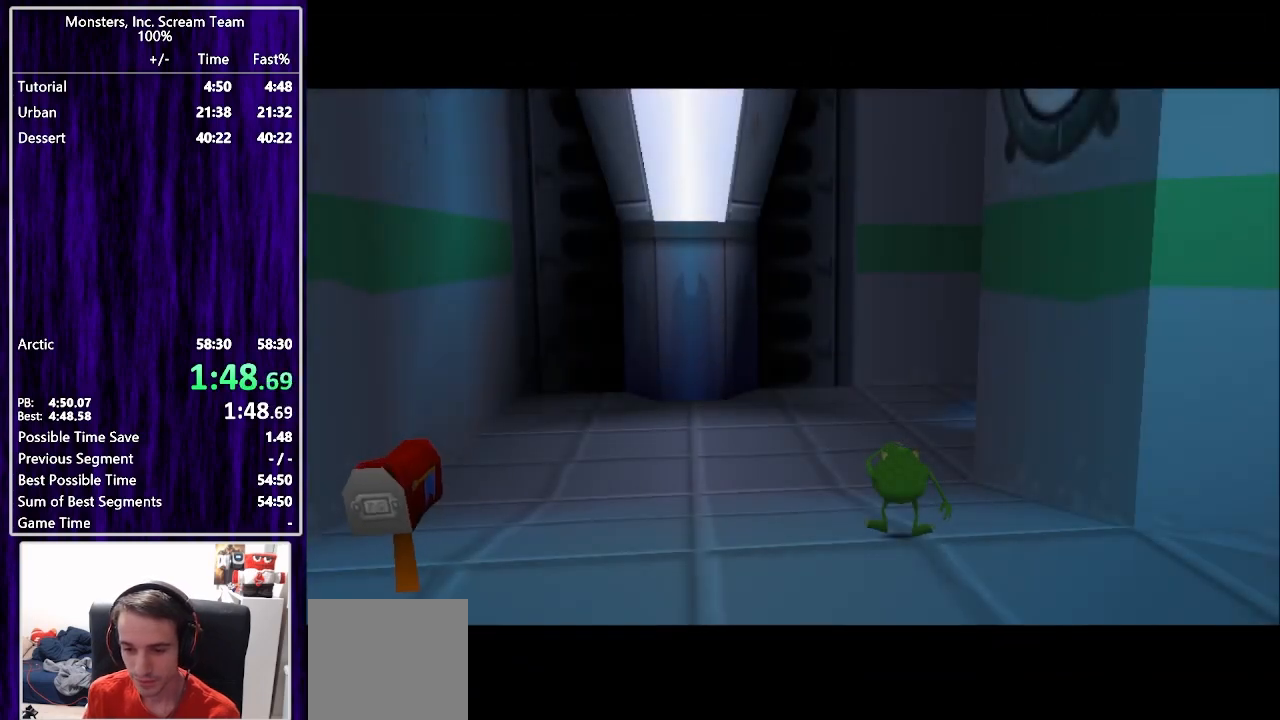
{"buttons": ["CROSS"], "left_stick": "center", "right_stick": "center", "events": [[67, "CROSS", "down"], [117, "CROSS", "up"], [200, "CROSS", "down"], [267, "CROSS", "up"], [317, "CROSS", "down"], [400, "CROSS", "up"], [450, "CROSS", "down"]]}
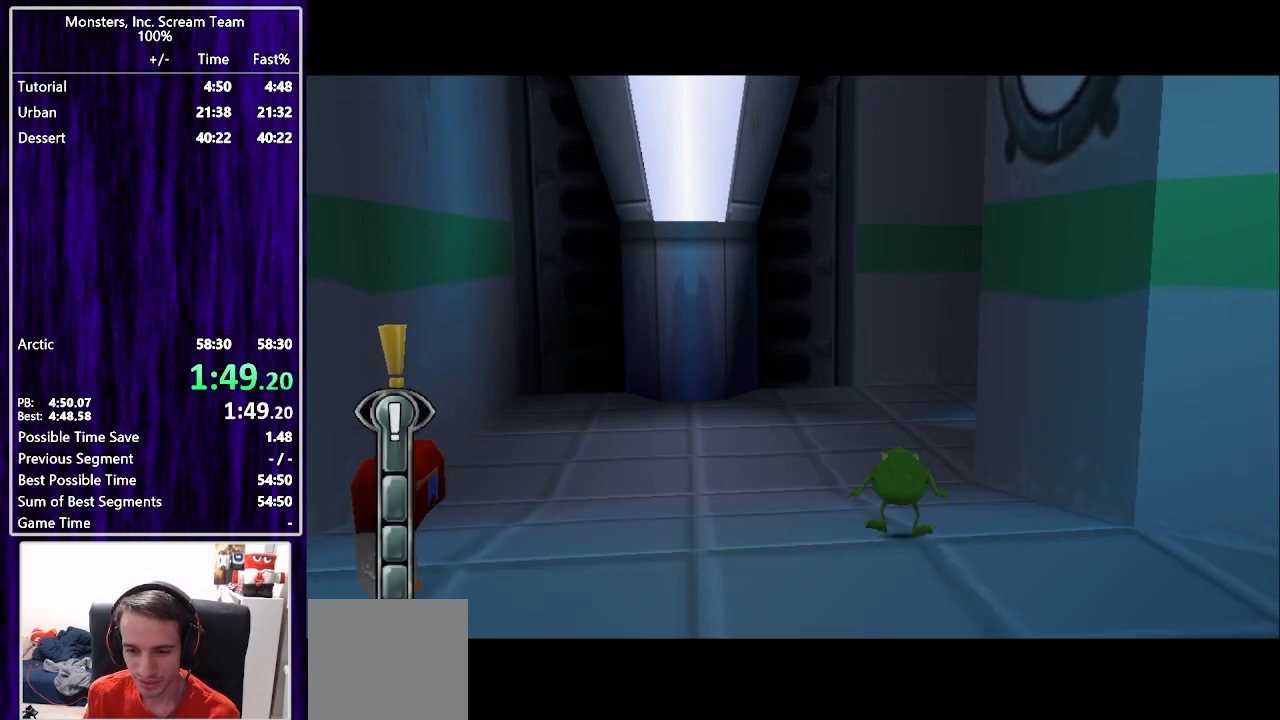
{"buttons": ["SQUARE", "DPAD_UP"], "left_stick": "center", "right_stick": "center", "events": [[17, "CROSS", "up"], [83, "CROSS", "down"], [133, "CROSS", "up"], [267, "DPAD_RIGHT", "down"], [267, "DPAD_UP", "down"], [400, "SQUARE", "down"], [433, "DPAD_RIGHT", "up"]]}
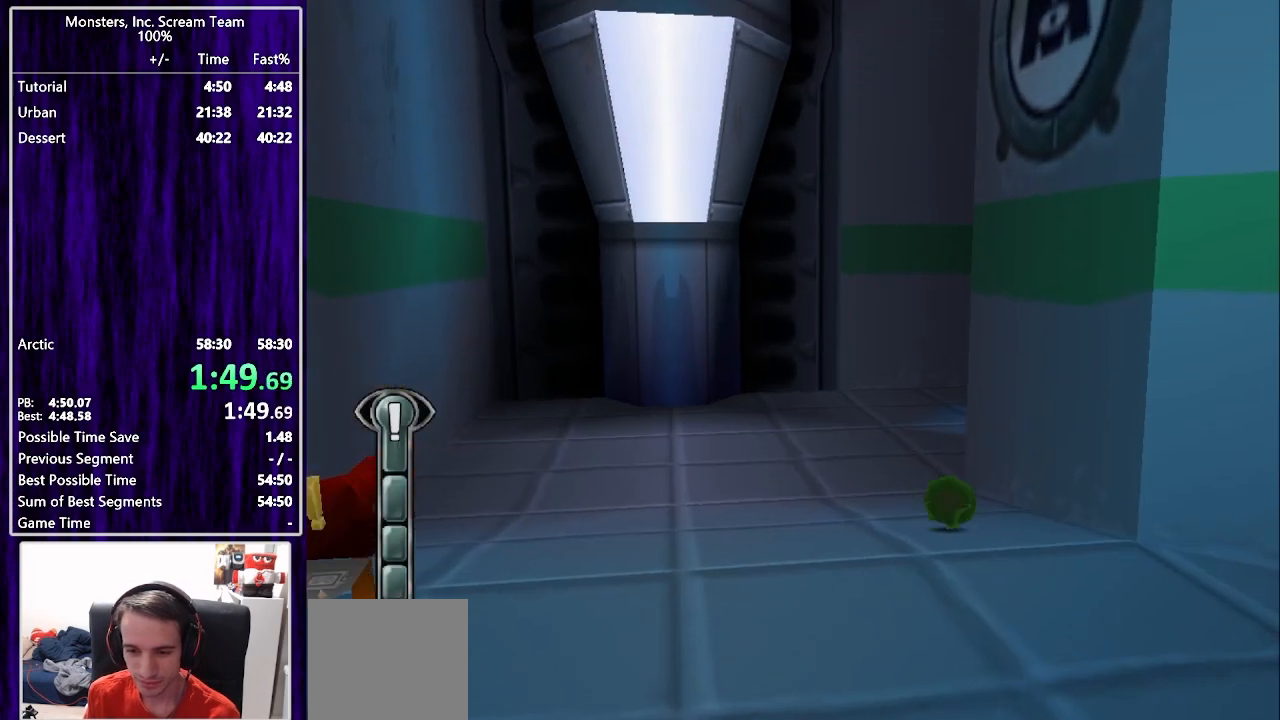
{"buttons": ["SQUARE", "DPAD_UP"], "left_stick": "center", "right_stick": "center", "events": []}
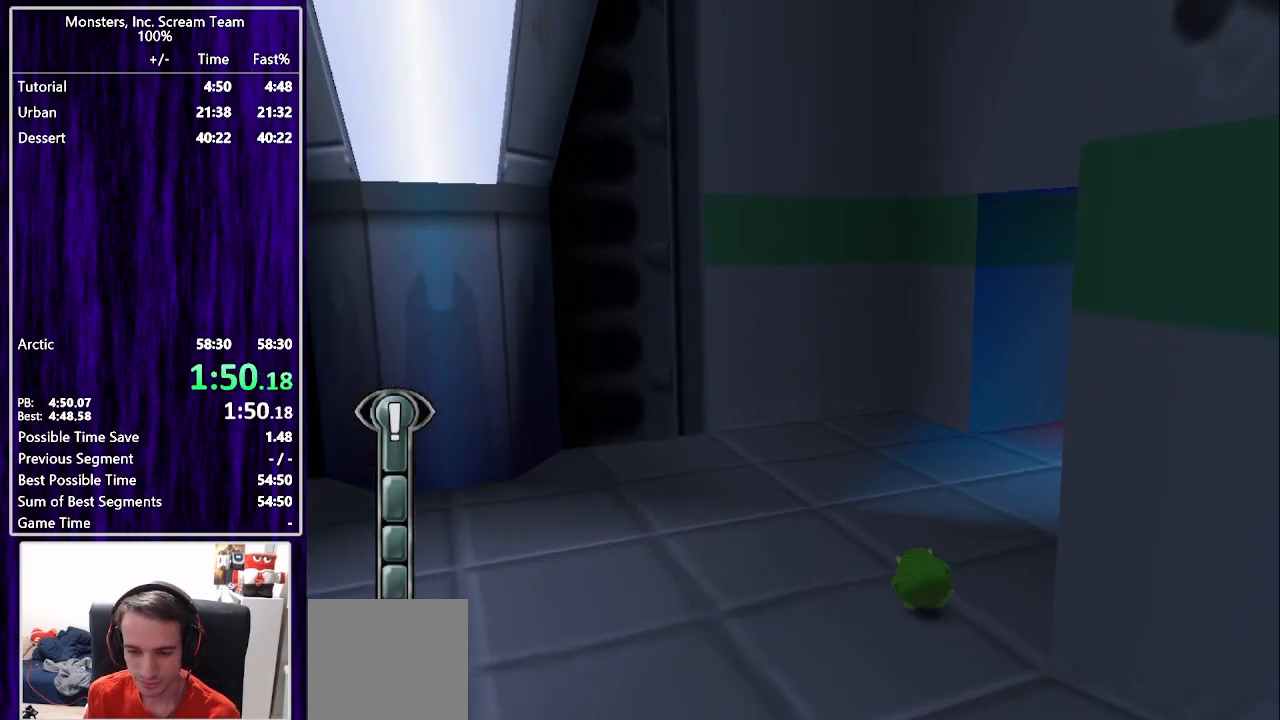
{"buttons": ["DPAD_UP"], "left_stick": "center", "right_stick": "center", "events": [[467, "SQUARE", "up"]]}
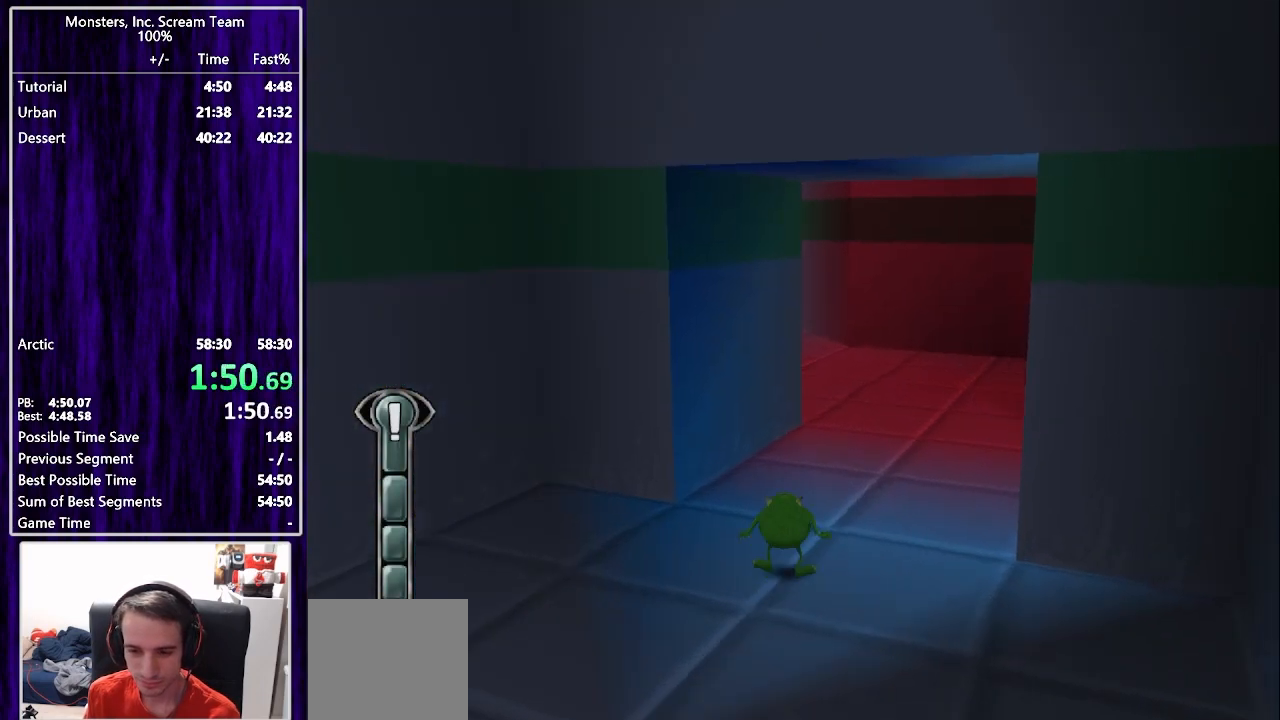
{"buttons": ["SQUARE", "DPAD_UP"], "left_stick": "center", "right_stick": "center", "events": [[100, "SQUARE", "down"]]}
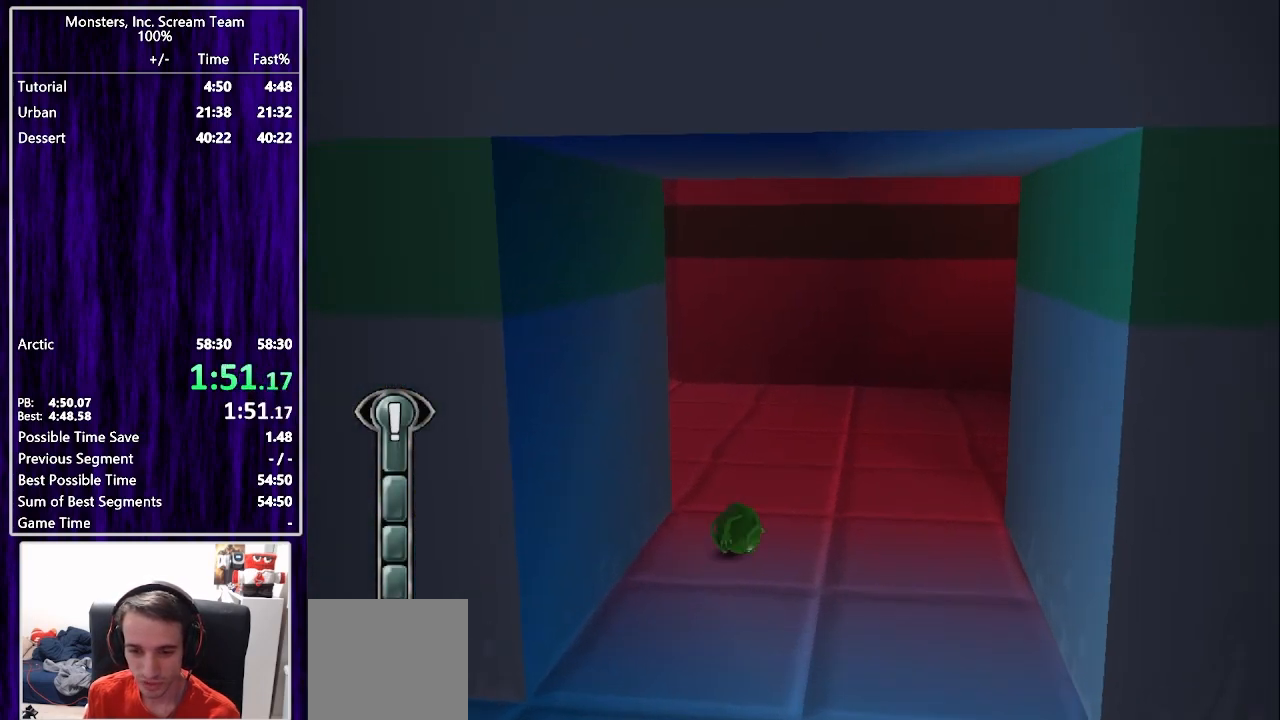
{"buttons": ["SQUARE", "DPAD_UP", "DPAD_LEFT"], "left_stick": "center", "right_stick": "center", "events": [[50, "DPAD_LEFT", "down"]]}
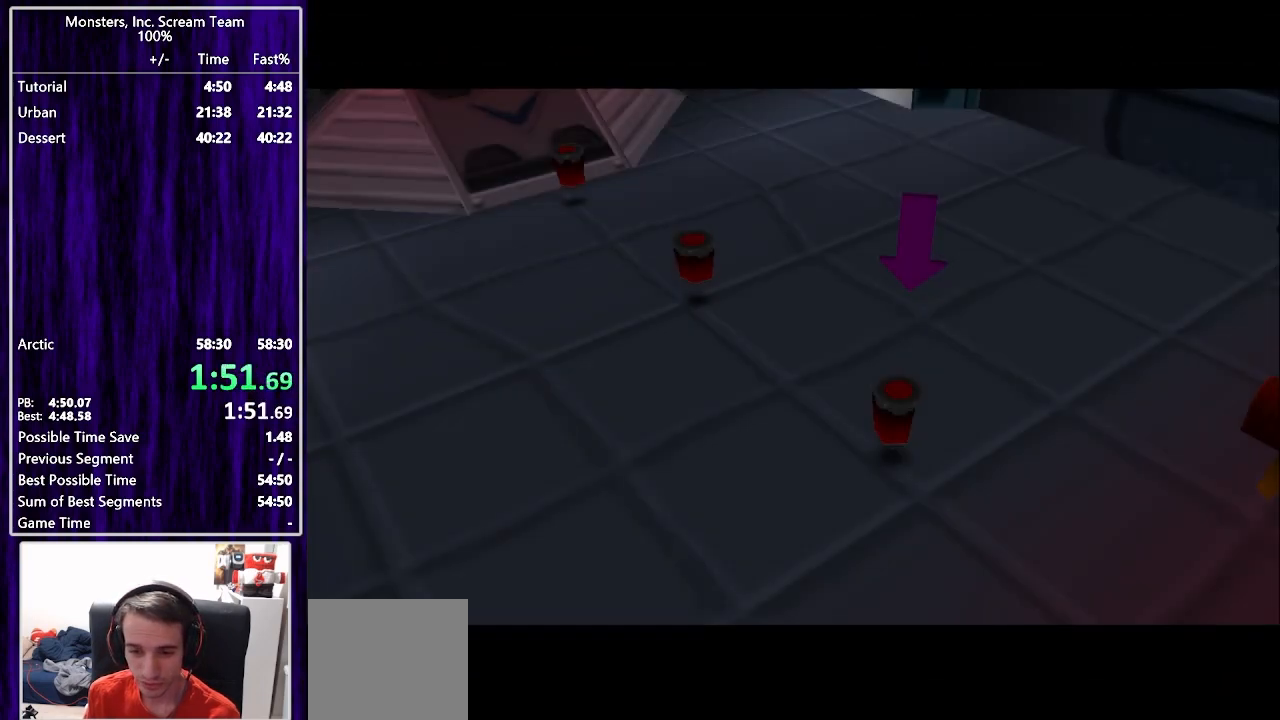
{"buttons": ["CROSS"], "left_stick": "center", "right_stick": "center", "events": [[17, "DPAD_LEFT", "up"], [17, "SQUARE", "up"], [33, "DPAD_UP", "up"], [150, "CROSS", "down"], [217, "CROSS", "up"], [267, "CROSS", "down"], [333, "CROSS", "up"], [383, "CROSS", "down"], [450, "CROSS", "up"], [500, "CROSS", "down"]]}